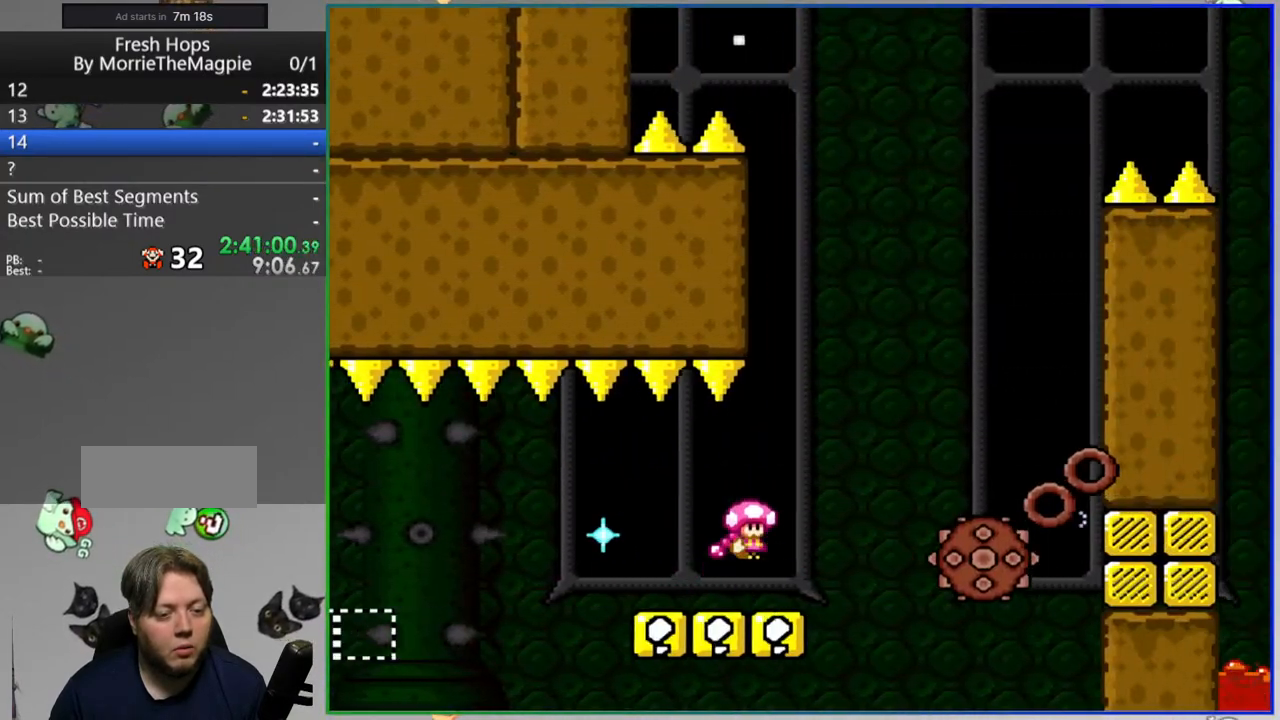
Gameplay with a controller (Nintendo layout); each line is a JSON object with the inputs held at the frame after it (dt_ms = milliseconds from this image to that frame). "events" lists button and stick changes between this image and that frame as [ms after this image, input, new state], when the widget could be followed in between. Not read: DPAD_LEFT L3 R3 START.
{"dt_ms": 500, "buttons": ["A", "Y", "DPAD_RIGHT"], "events": [[33, "A", "down"], [317, "DPAD_RIGHT", "down"]]}
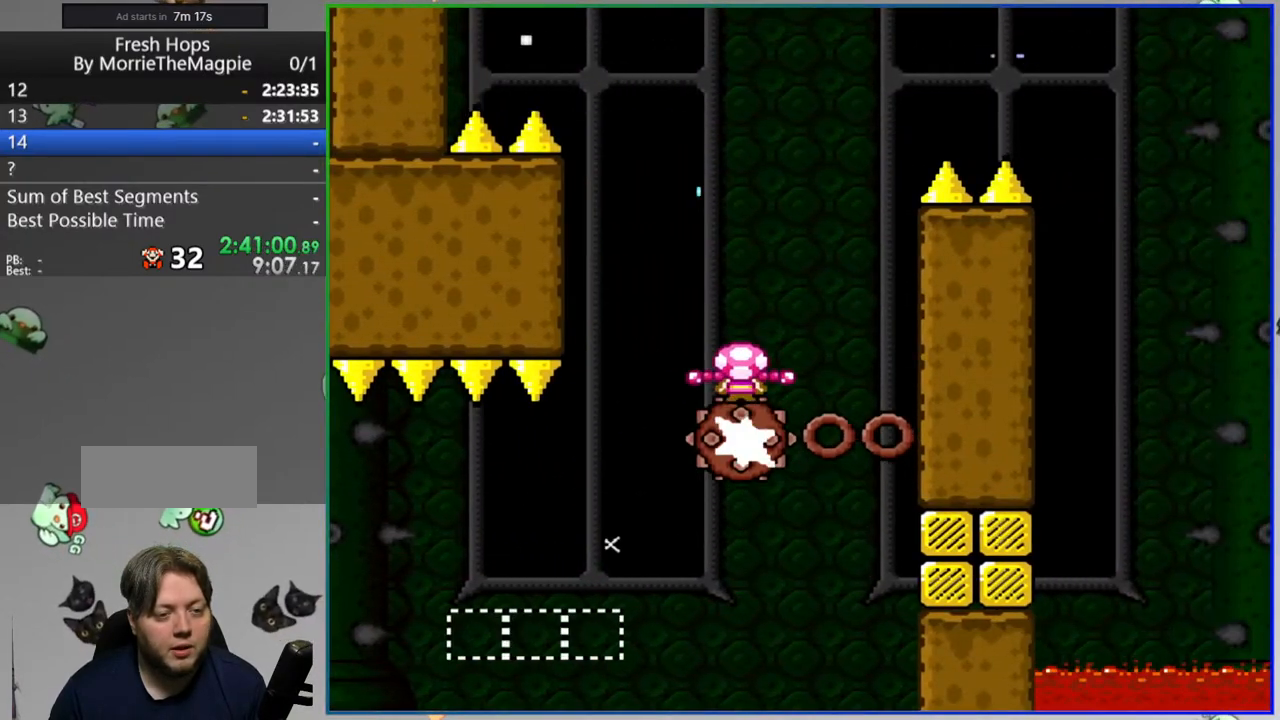
{"dt_ms": 500, "buttons": ["A", "Y", "DPAD_RIGHT"], "events": [[150, "DPAD_RIGHT", "up"], [417, "DPAD_RIGHT", "down"]]}
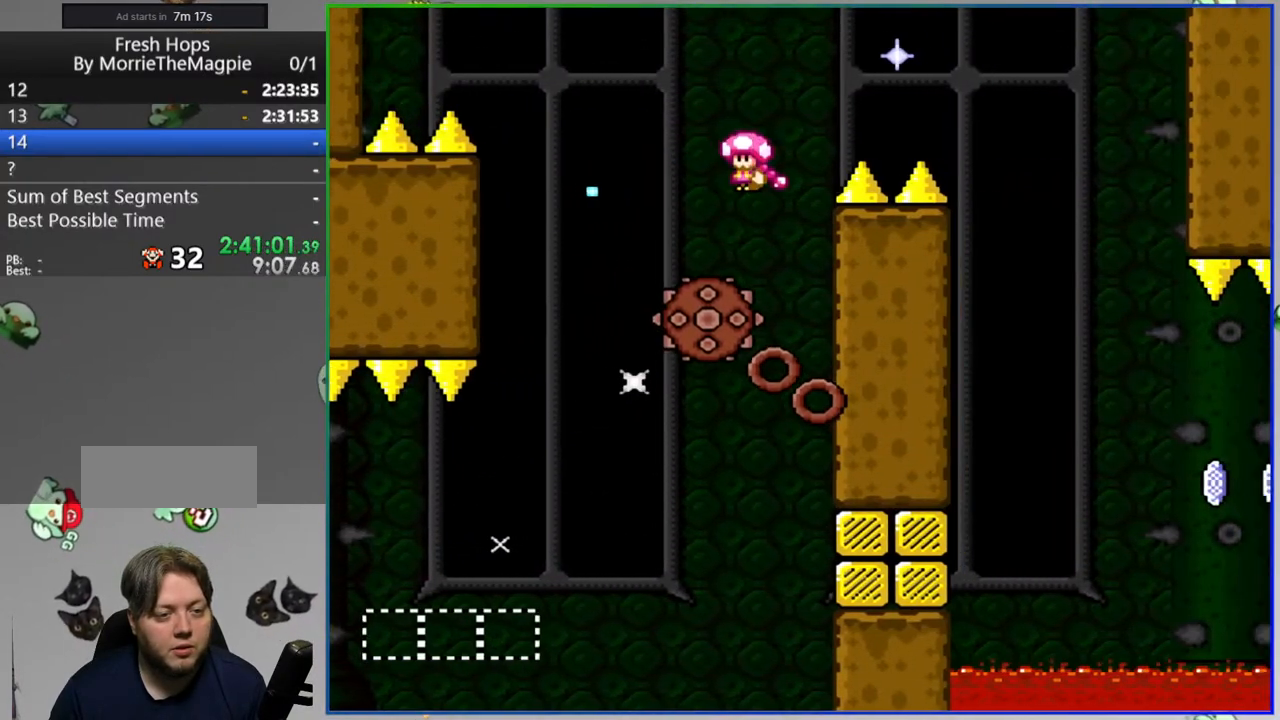
{"dt_ms": 500, "buttons": ["A", "Y", "DPAD_RIGHT"], "events": []}
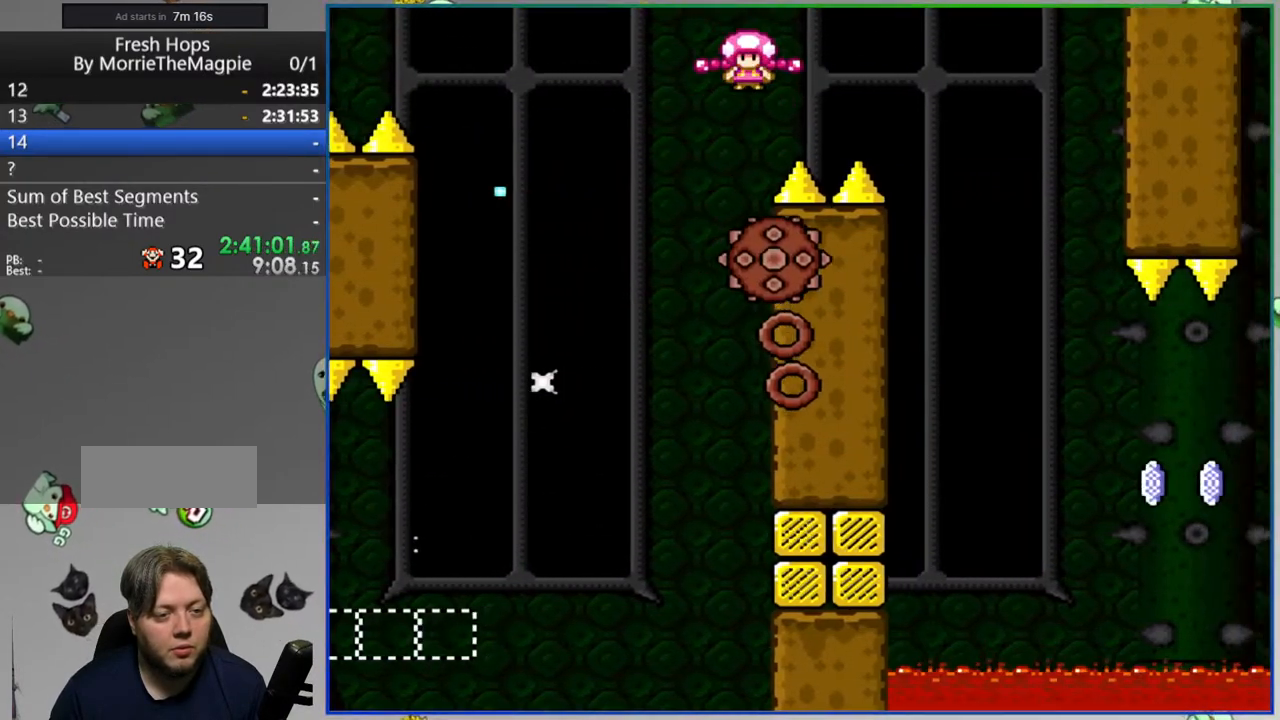
{"dt_ms": 500, "buttons": ["Y", "DPAD_RIGHT"], "events": [[83, "DPAD_RIGHT", "up"], [400, "A", "up"], [433, "DPAD_RIGHT", "down"]]}
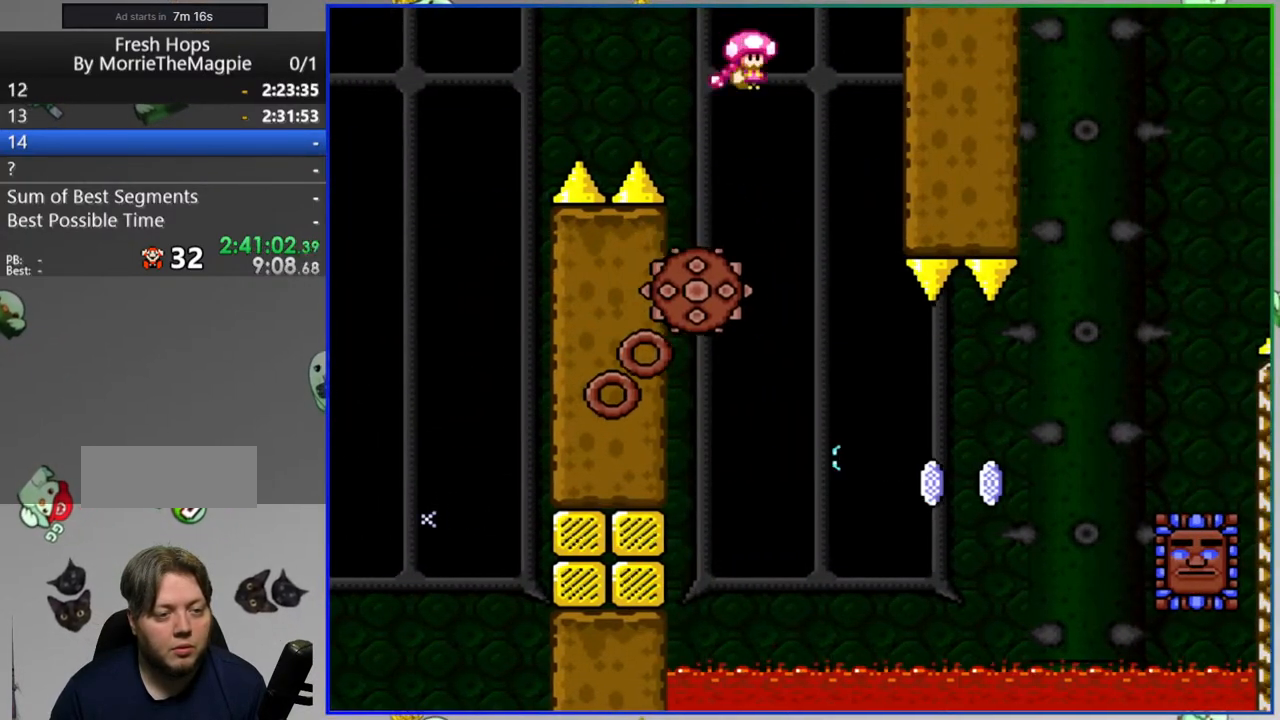
{"dt_ms": 500, "buttons": ["A", "Y", "DPAD_RIGHT"], "events": [[150, "A", "down"], [267, "A", "up"], [383, "A", "down"]]}
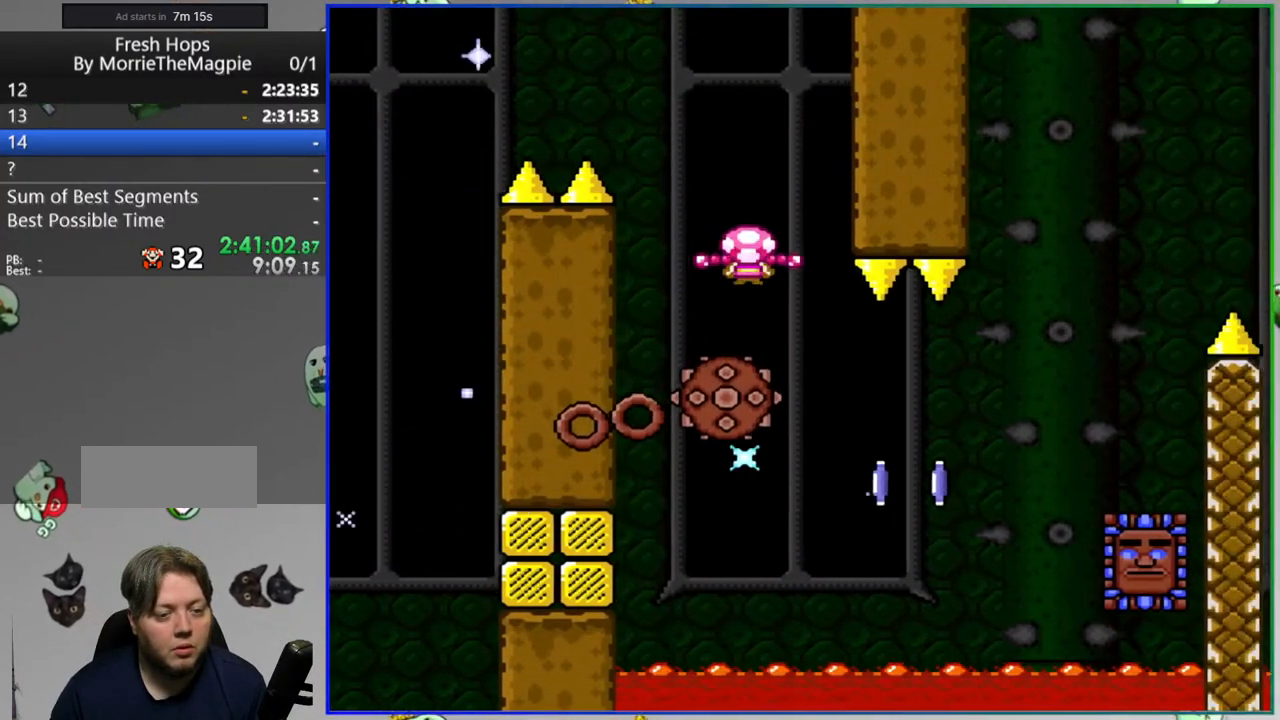
{"dt_ms": 500, "buttons": ["A", "Y", "DPAD_RIGHT"], "events": []}
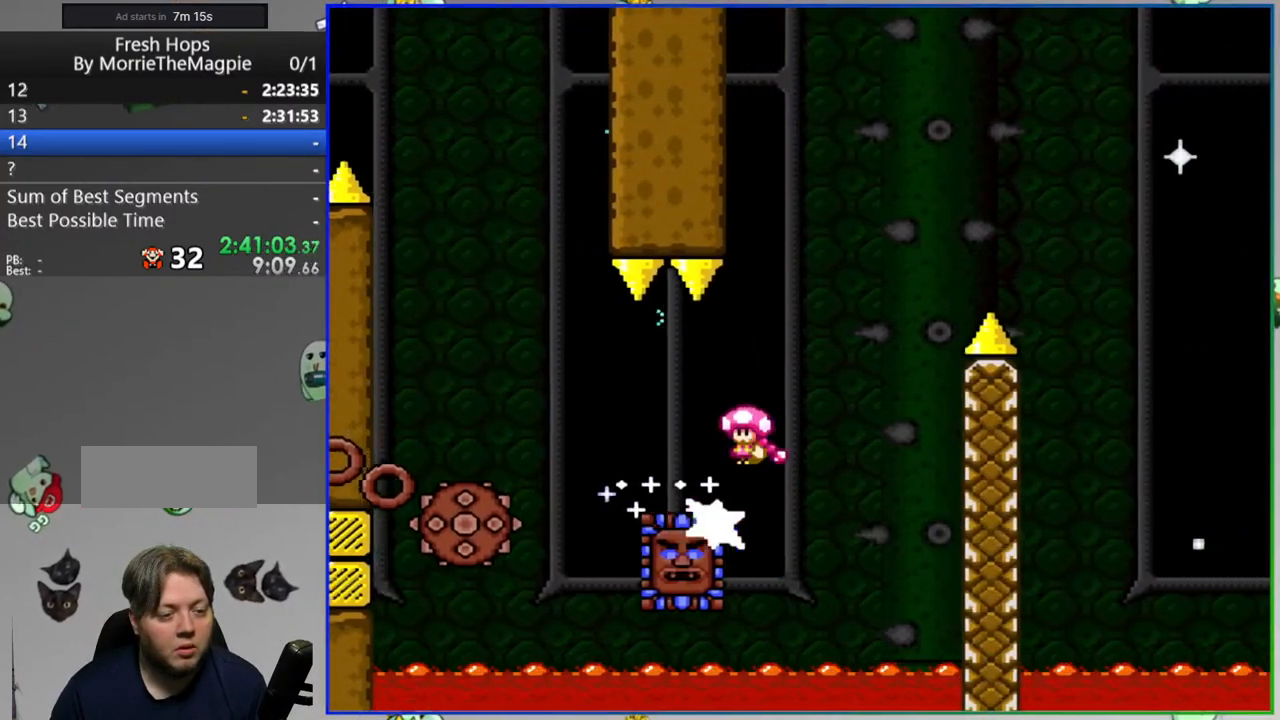
{"dt_ms": 500, "buttons": ["Y", "DPAD_RIGHT"], "events": [[500, "A", "up"]]}
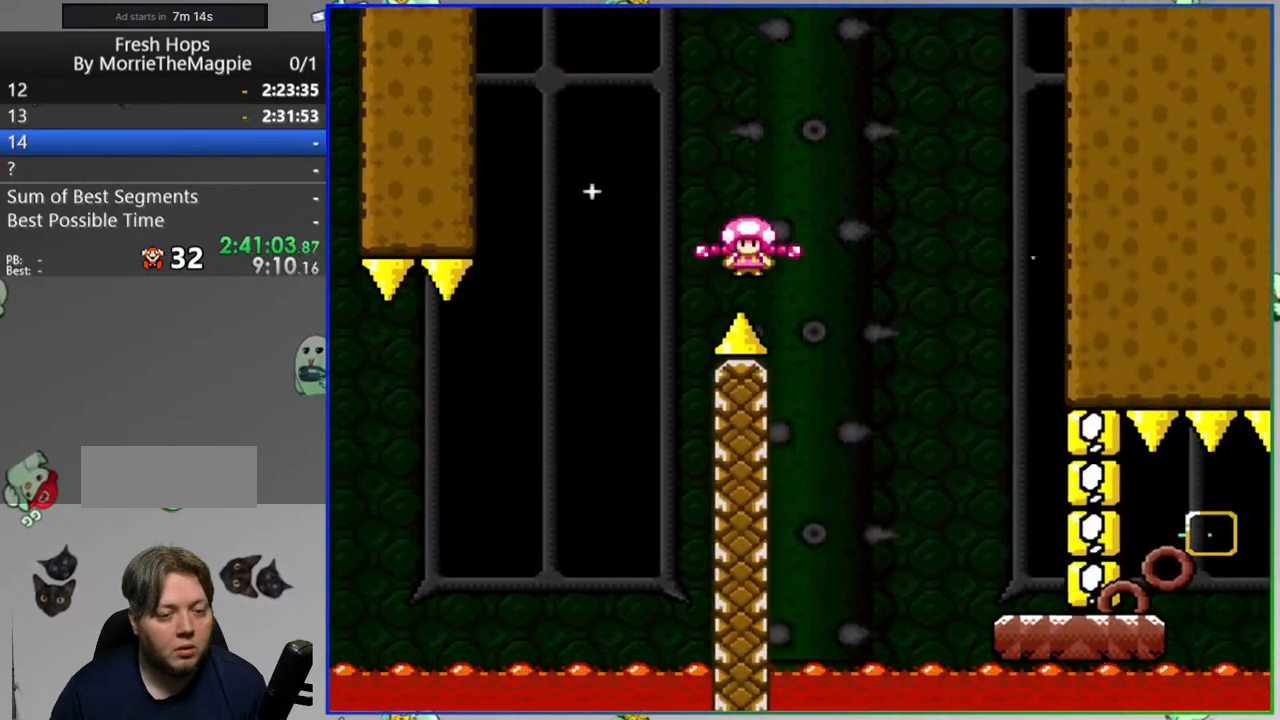
{"dt_ms": 500, "buttons": ["Y"], "events": [[83, "DPAD_RIGHT", "up"], [233, "A", "down"], [333, "A", "up"]]}
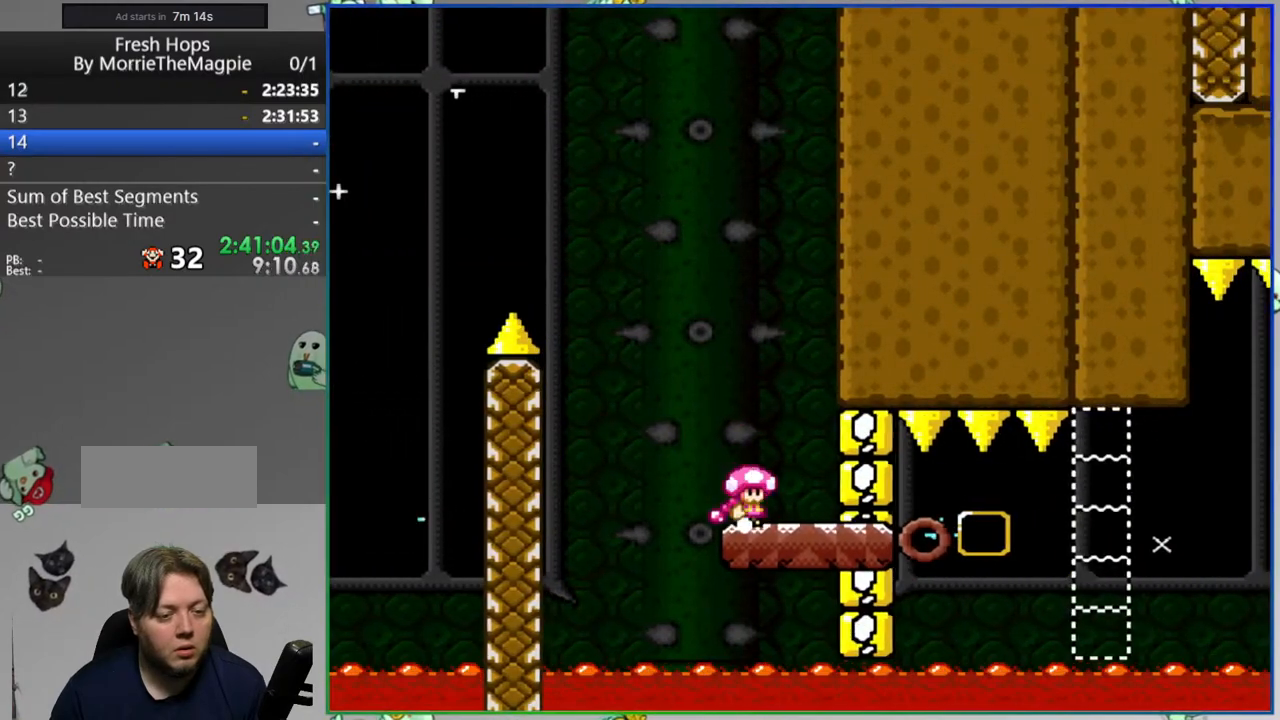
{"dt_ms": 500, "buttons": ["Y"], "events": [[17, "DPAD_RIGHT", "down"], [167, "DPAD_RIGHT", "up"]]}
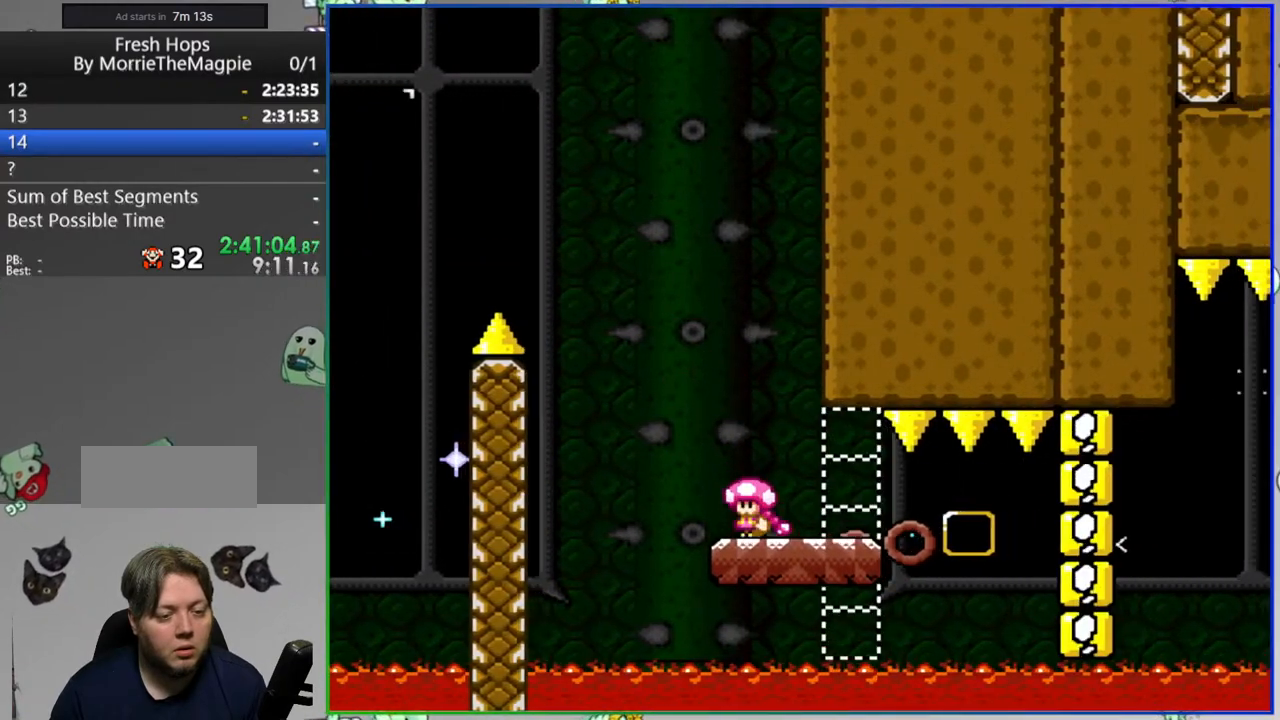
{"dt_ms": 500, "buttons": ["Y", "DPAD_RIGHT"], "events": [[200, "DPAD_RIGHT", "down"], [317, "A", "down"], [383, "A", "up"]]}
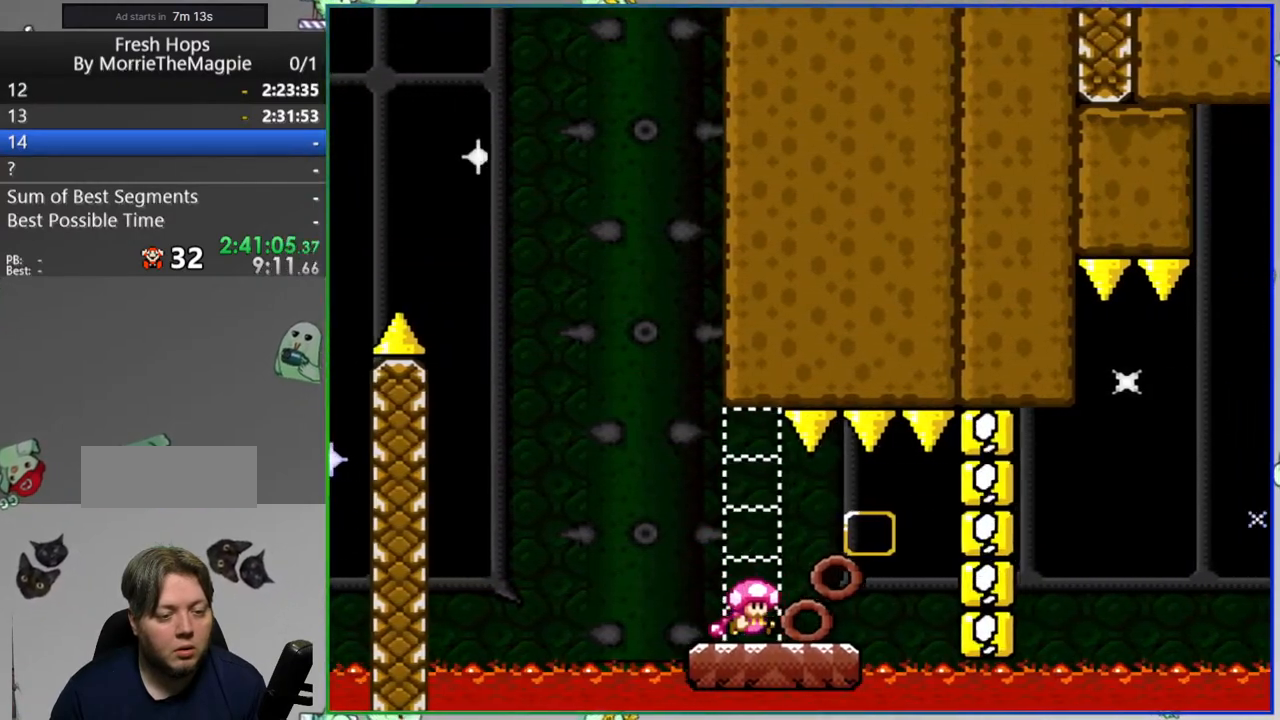
{"dt_ms": 500, "buttons": ["Y"], "events": [[17, "A", "down"], [133, "A", "up"], [250, "DPAD_RIGHT", "up"]]}
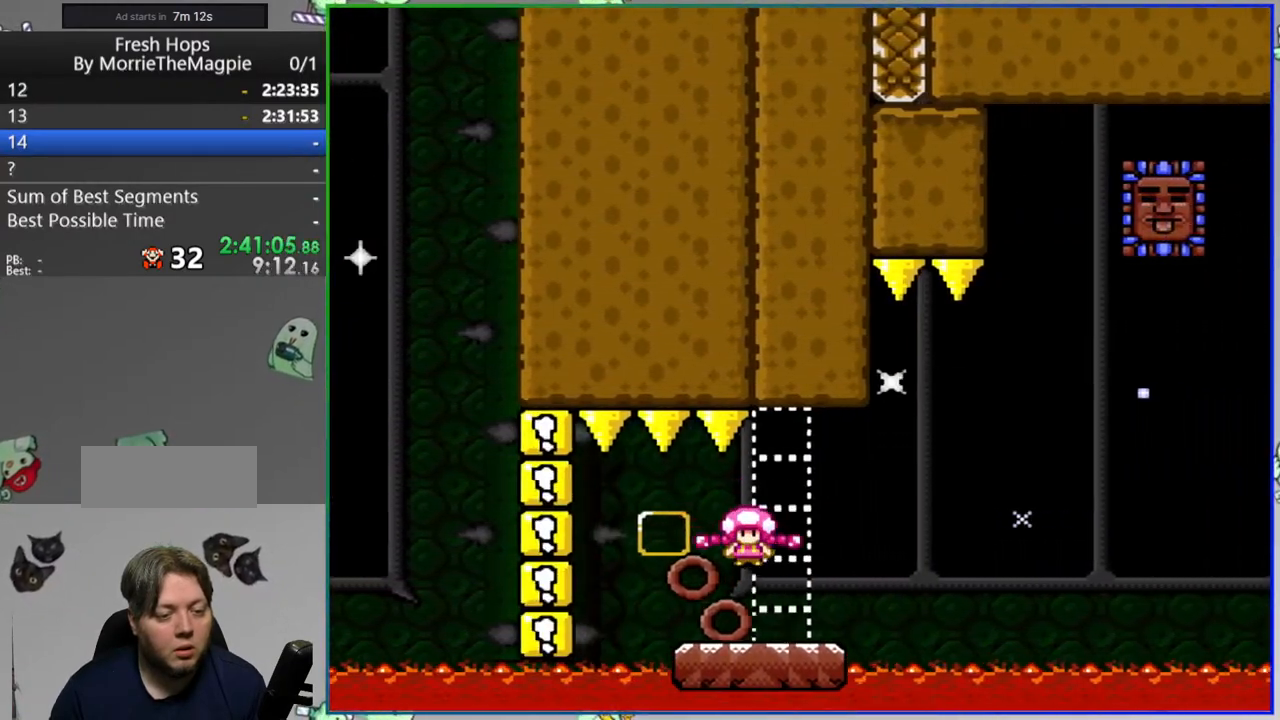
{"dt_ms": 500, "buttons": ["A", "Y", "DPAD_RIGHT"], "events": [[50, "DPAD_RIGHT", "down"], [350, "A", "down"]]}
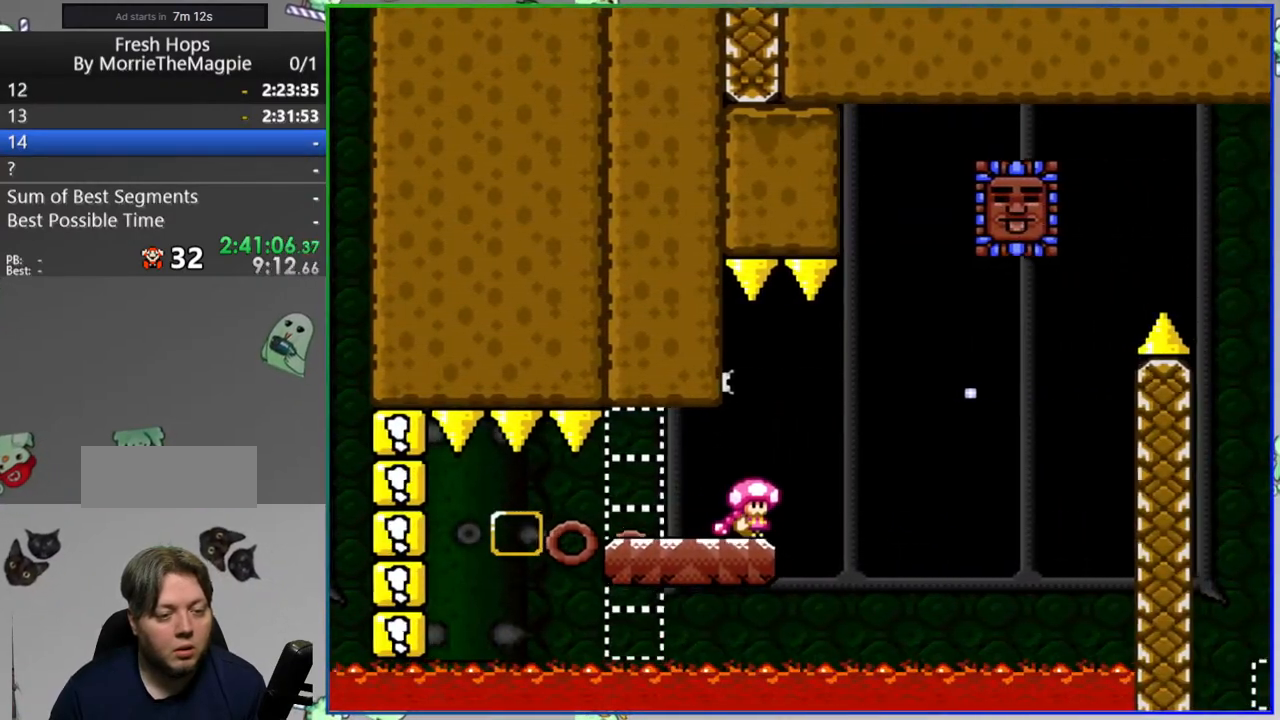
{"dt_ms": 1000, "buttons": ["Y", "DPAD_RIGHT"]}
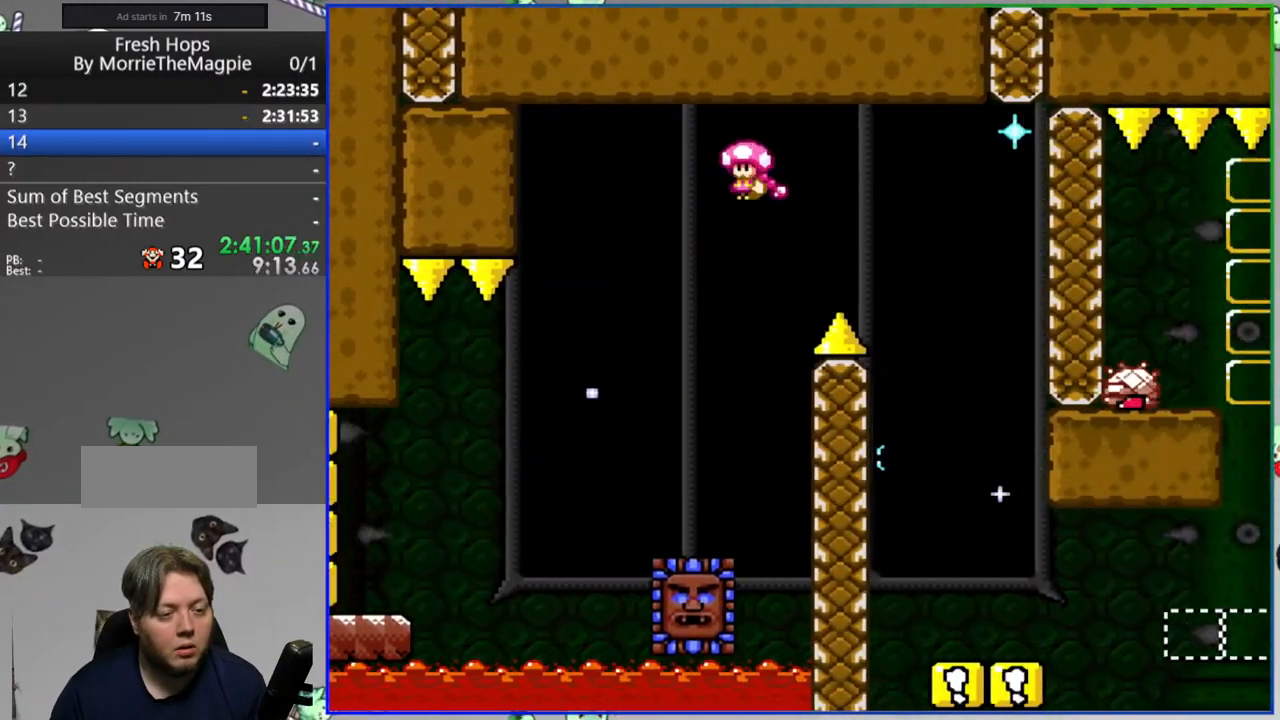
{"dt_ms": 500, "buttons": ["Y", "DPAD_RIGHT"], "events": [[50, "DPAD_RIGHT", "up"], [350, "DPAD_RIGHT", "down"]]}
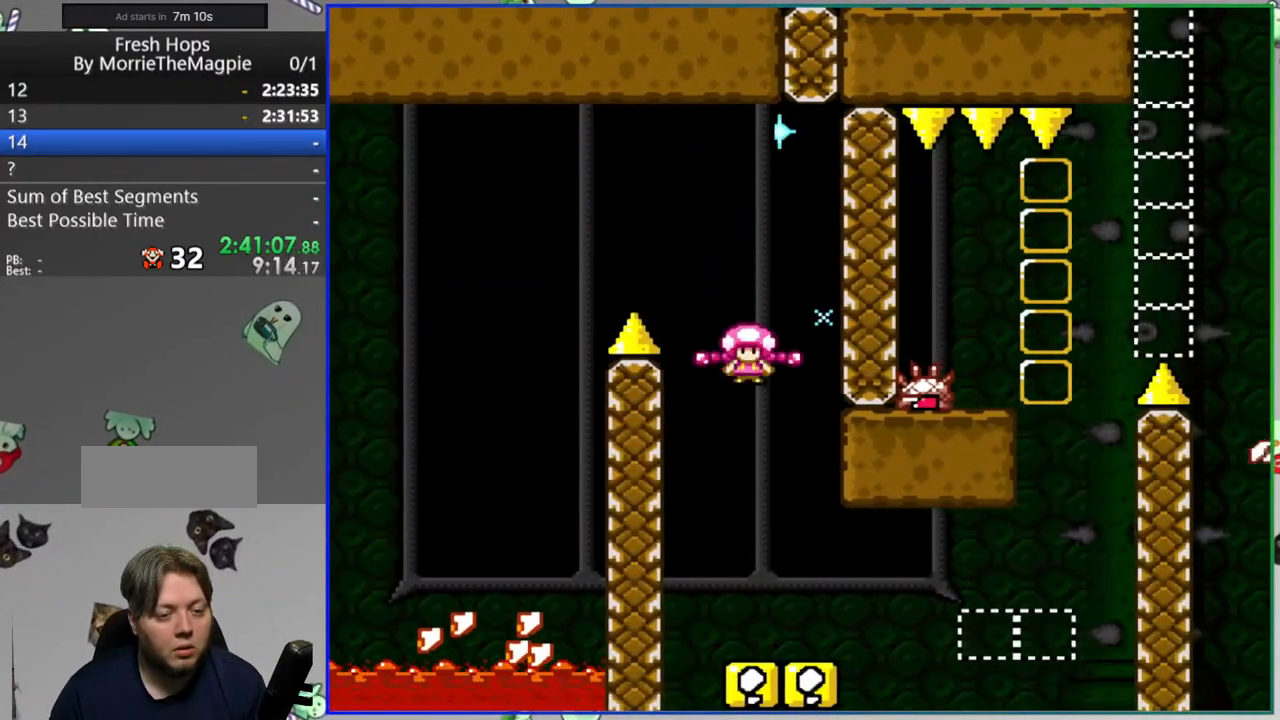
{"dt_ms": 500, "buttons": ["Y", "DPAD_RIGHT"], "events": [[167, "A", "down"], [383, "A", "up"]]}
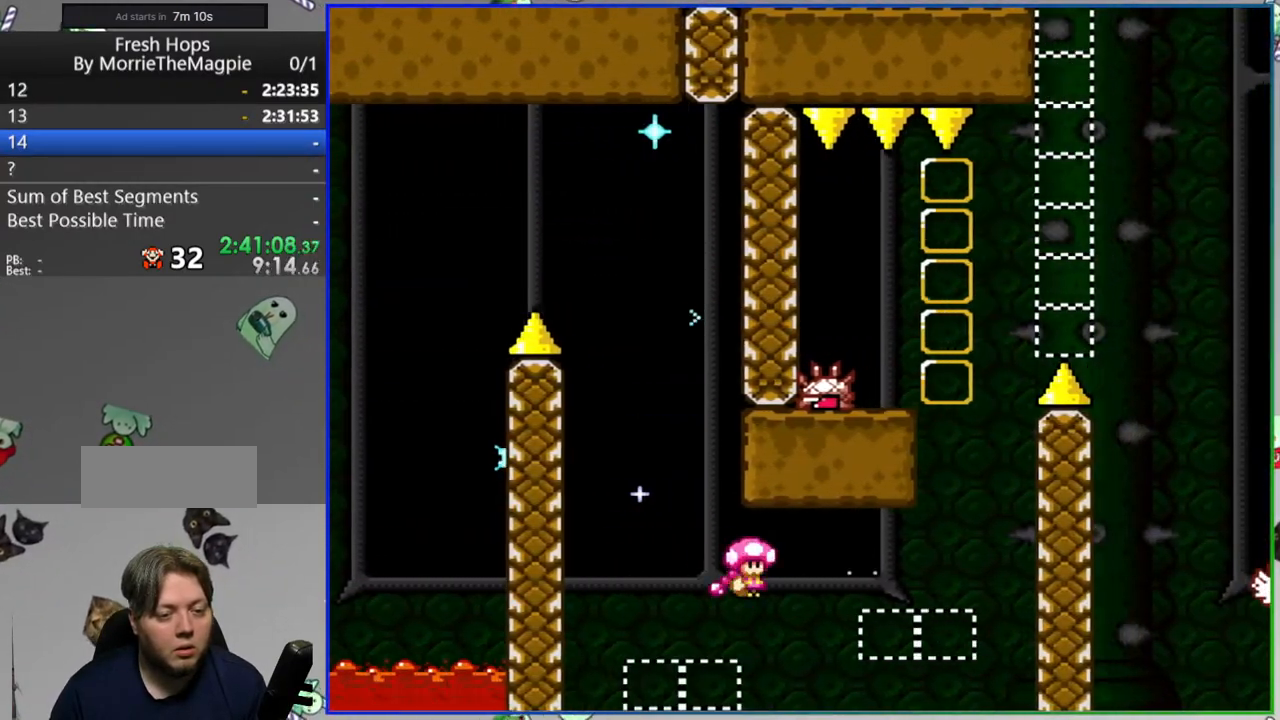
{"dt_ms": 500, "buttons": ["A", "Y"], "events": [[83, "DPAD_RIGHT", "up"], [117, "A", "down"]]}
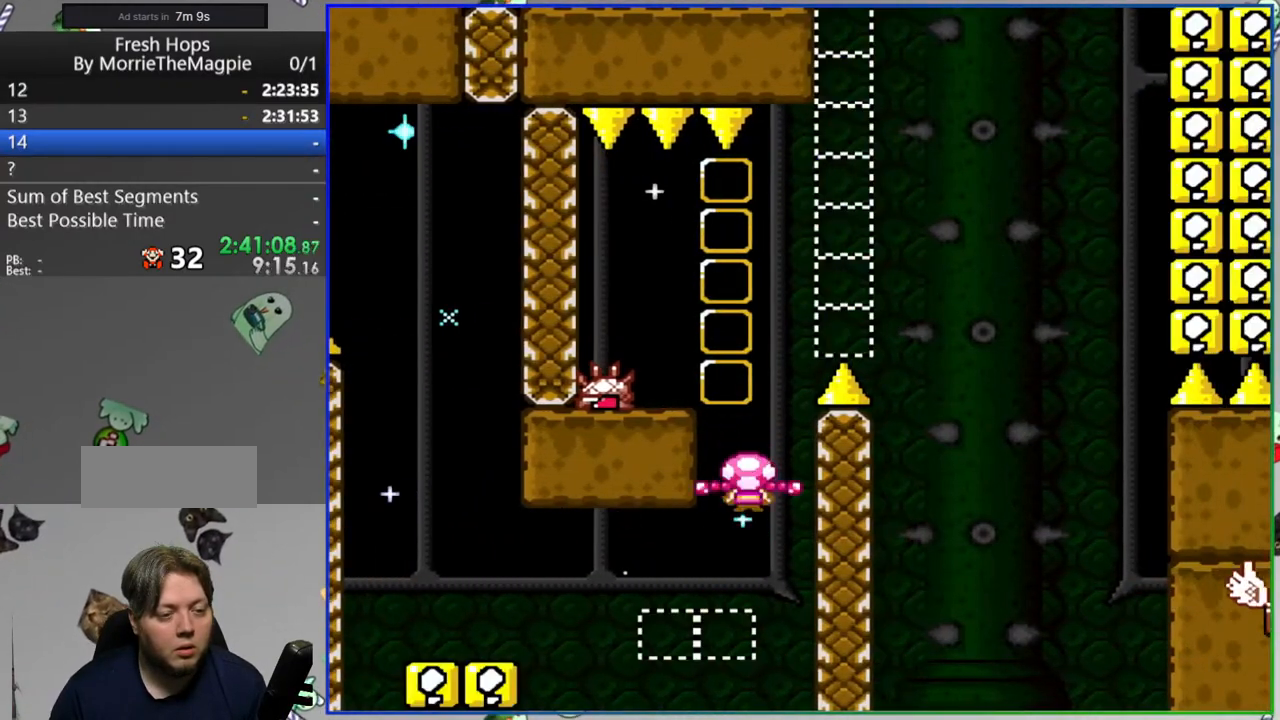
{"dt_ms": 1000, "buttons": ["Y", "DPAD_RIGHT"]}
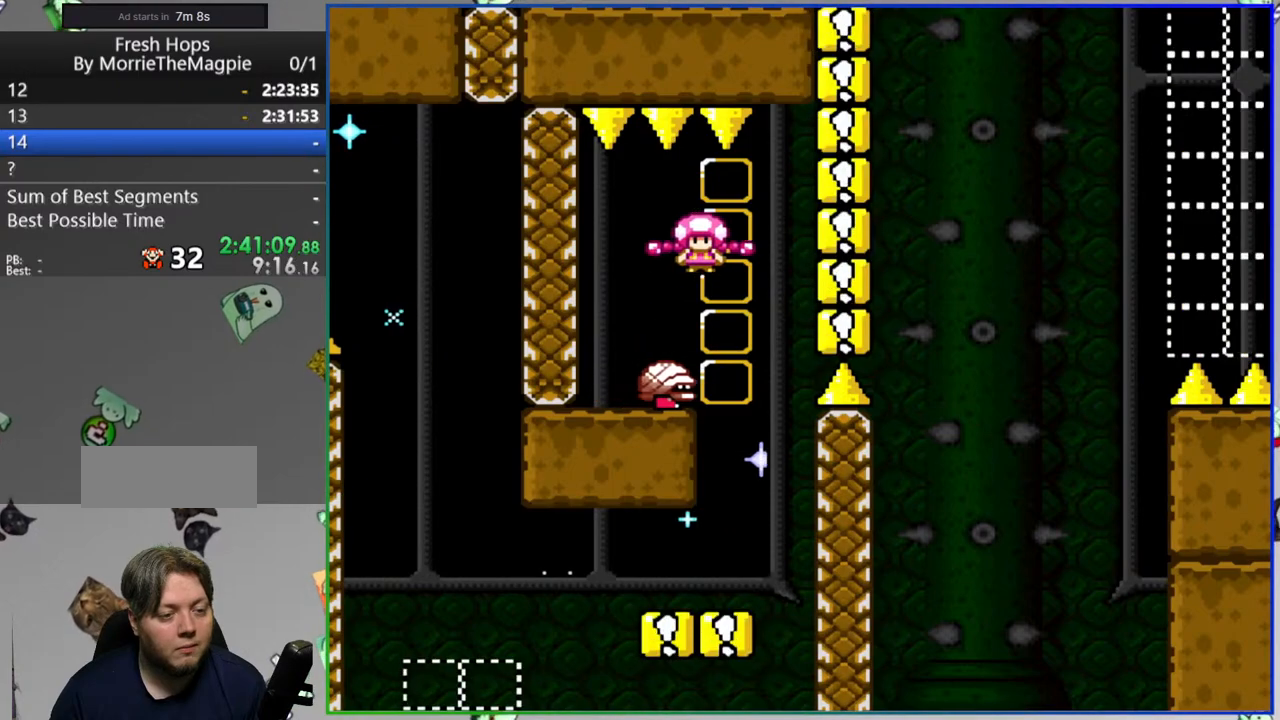
{"dt_ms": 500, "buttons": ["Y"], "events": [[67, "DPAD_RIGHT", "up"], [333, "DPAD_RIGHT", "down"], [417, "DPAD_RIGHT", "up"]]}
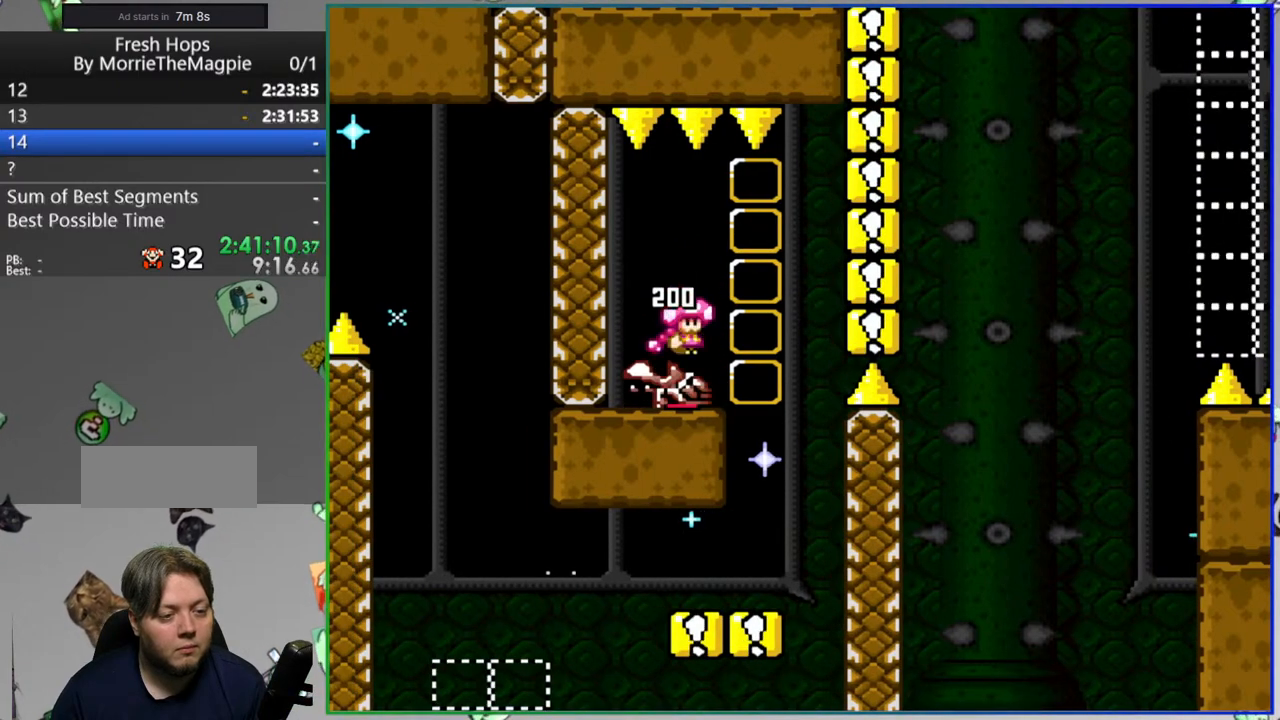
{"dt_ms": 1000, "buttons": ["Y"]}
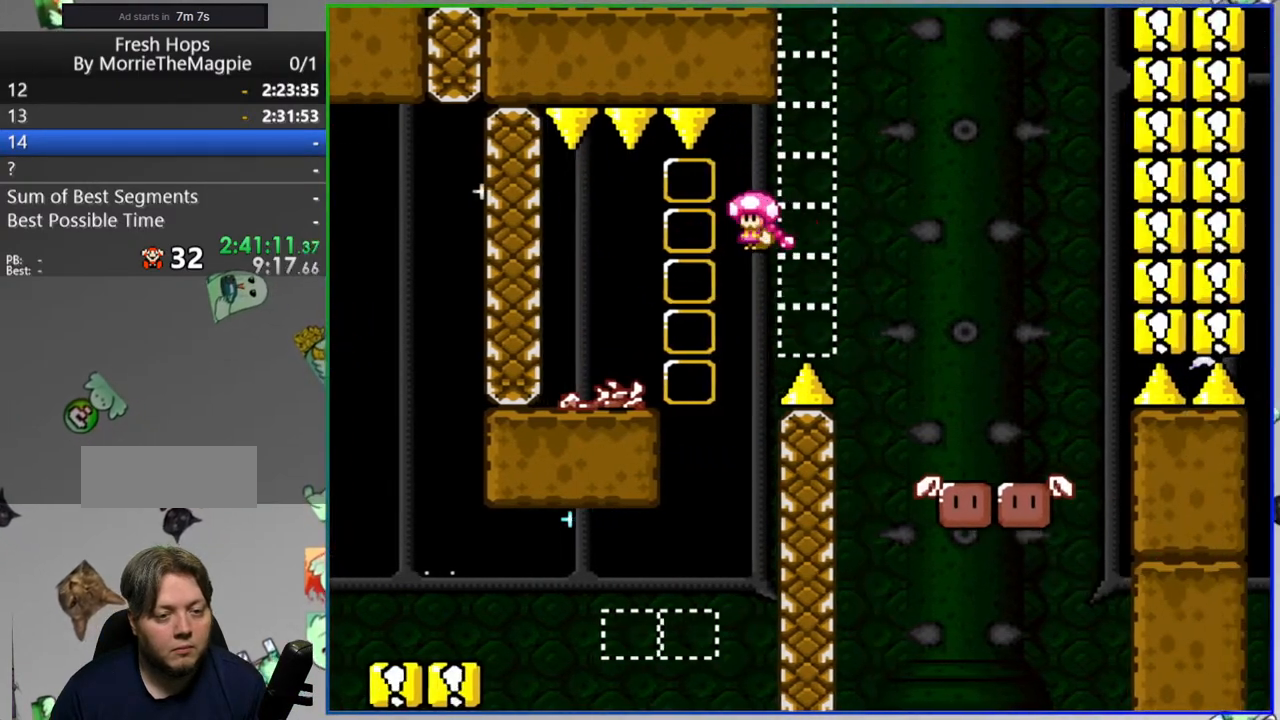
{"dt_ms": 1000, "buttons": ["B", "Y", "DPAD_RIGHT"]}
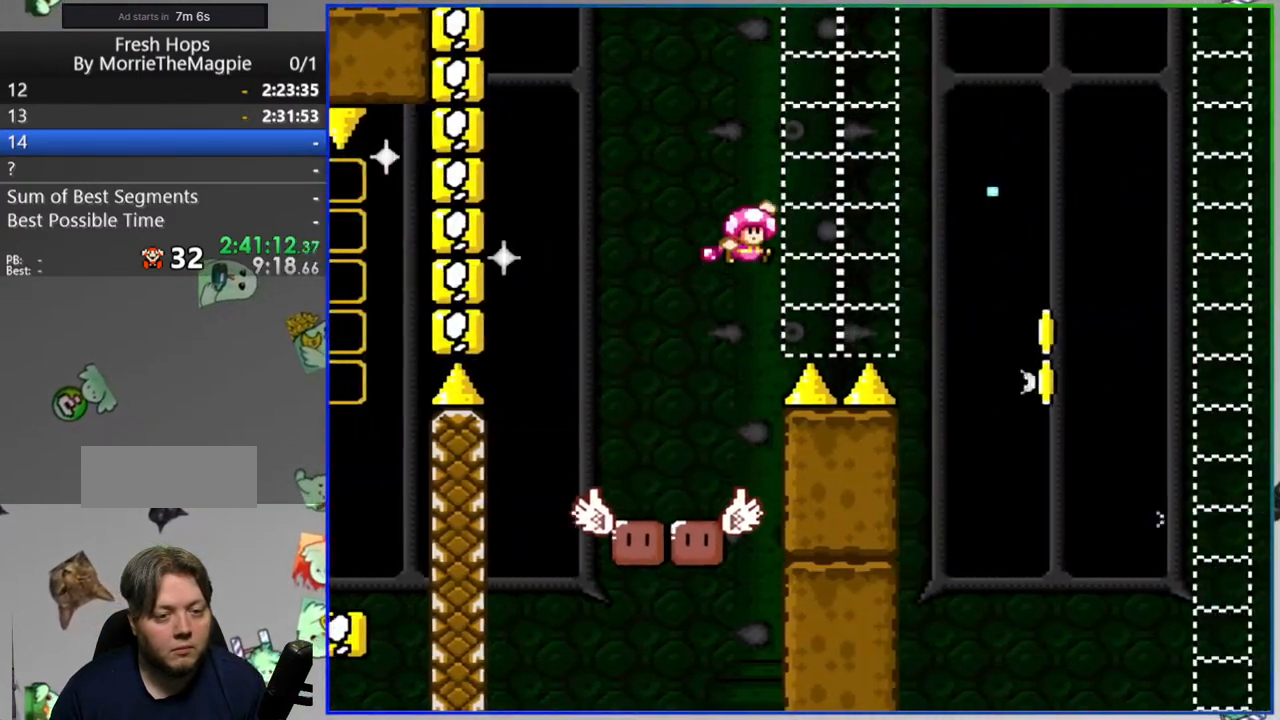
{"dt_ms": 500, "buttons": ["Y"], "events": [[167, "DPAD_RIGHT", "up"], [483, "B", "up"]]}
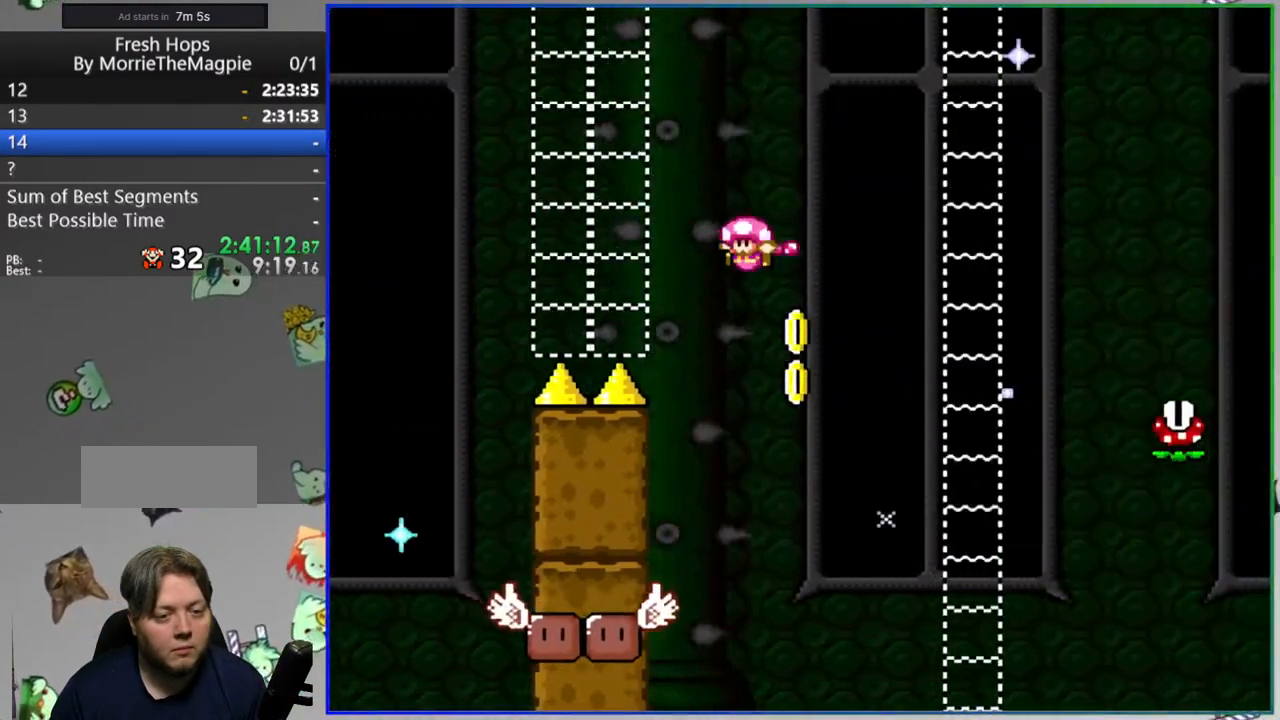
{"dt_ms": 500, "buttons": ["B", "Y"], "events": [[67, "DPAD_RIGHT", "down"], [167, "DPAD_RIGHT", "up"], [400, "B", "down"]]}